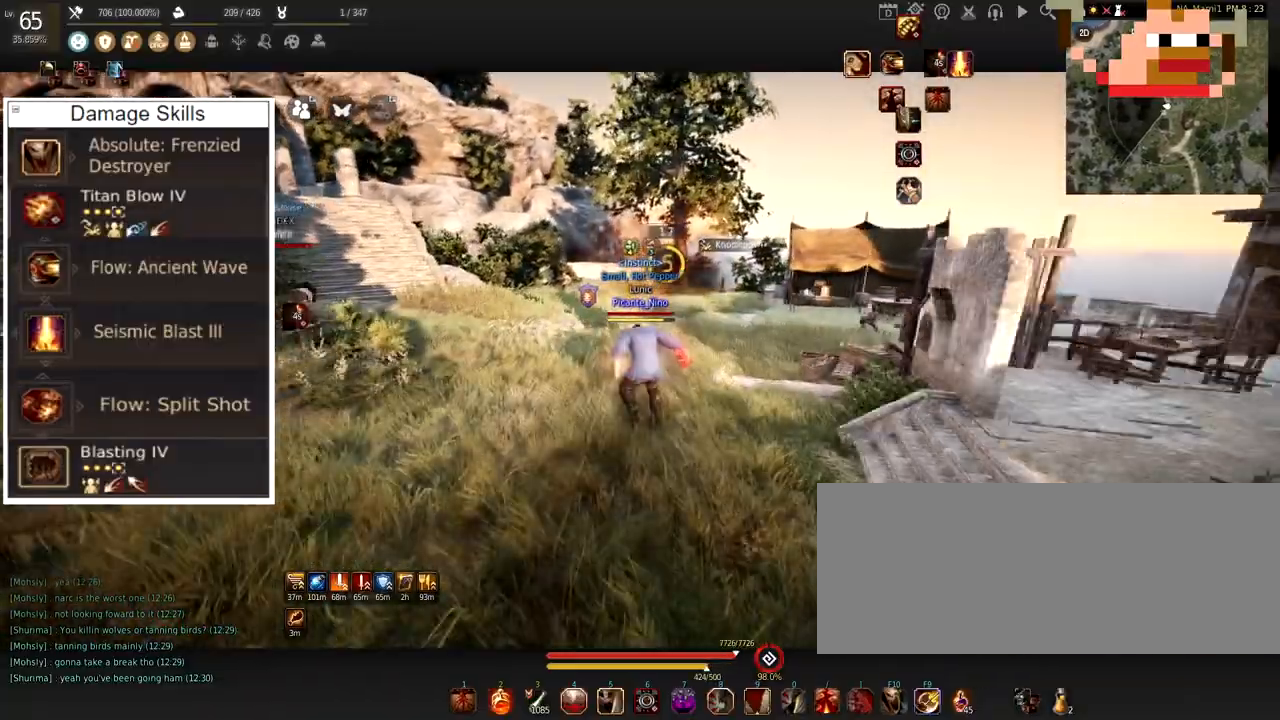
Gameplay with keyboard and mouse; each line is a JSON object with the keys and mouse buttons held at the frame after it. "events" lists presses ("down") and releases ("up") of "a", "c", "d", "e", "f", "q", "s", "shift", "space", "tab", "w", "x", "z", "mouse_left" and "mouse_right" between this image and that frame as [ms after this image, input, new state], when the widget could be followed in between. "mouse_left", "mouse_right" = the "left", "right" buttons of the "mouse" list. No other keys are recorded. Mouse movement is not recorded.
{"keys": ["w"], "mouse": [], "events": []}
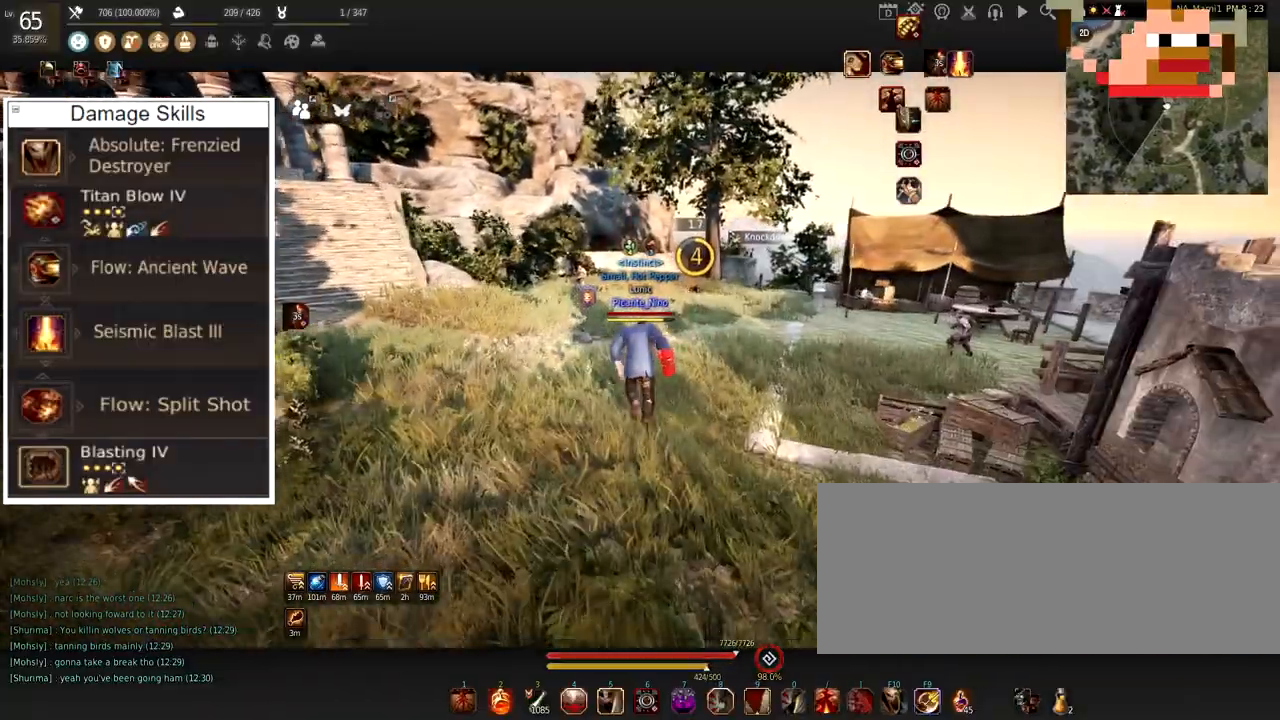
{"keys": [], "mouse": [], "events": [[17, "w", "up"]]}
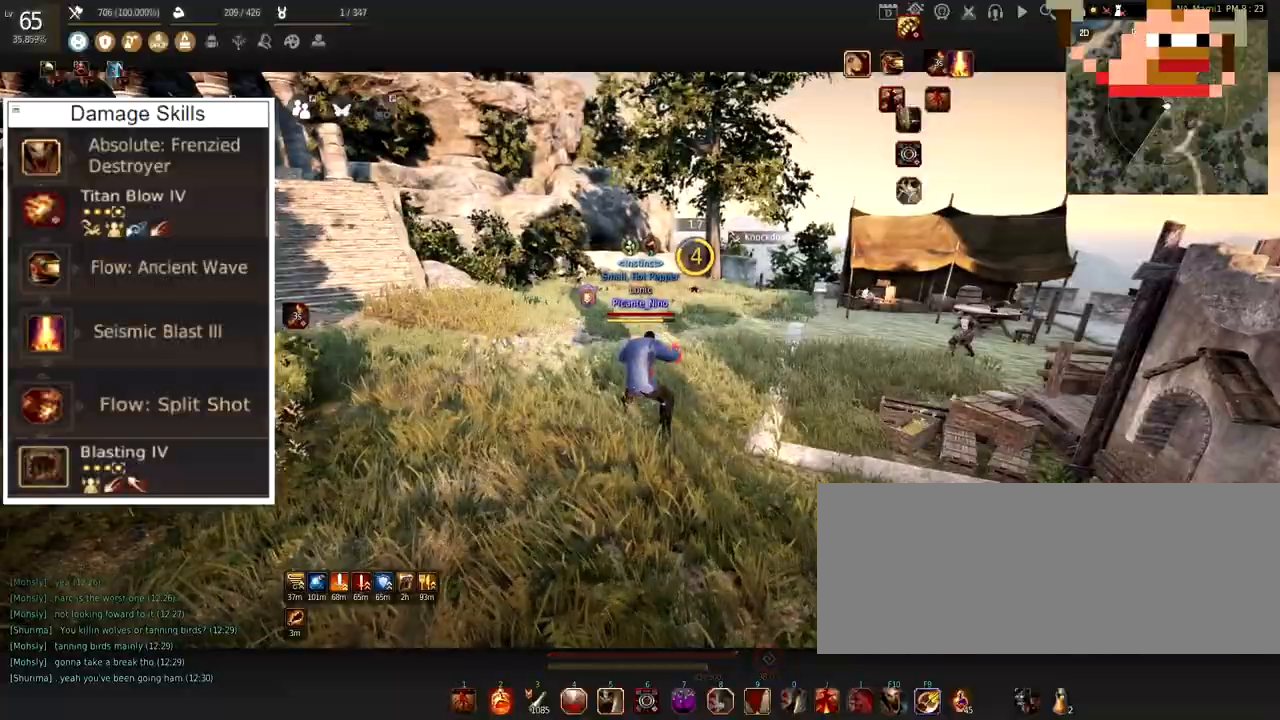
{"keys": ["d"], "mouse": ["left"], "events": [[133, "d", "down"], [317, "mouse_left", "down"]]}
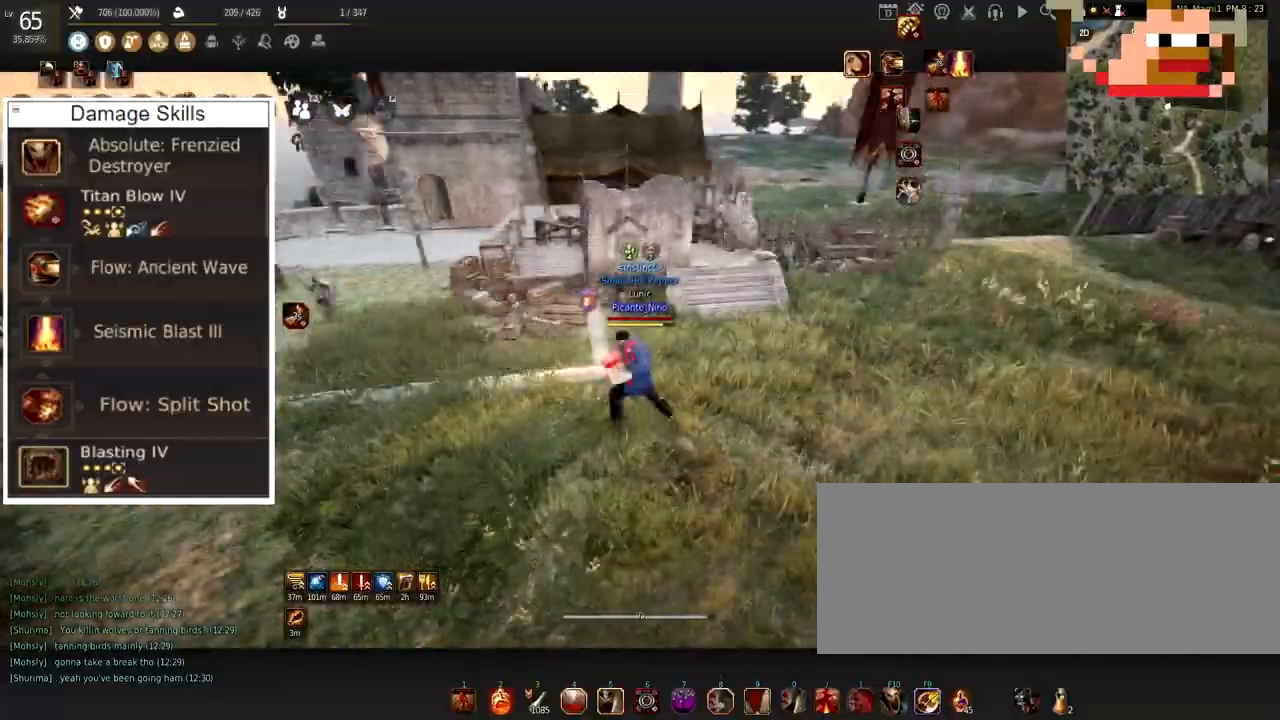
{"keys": ["d"], "mouse": ["right"], "events": [[384, "mouse_left", "up"], [400, "mouse_right", "down"]]}
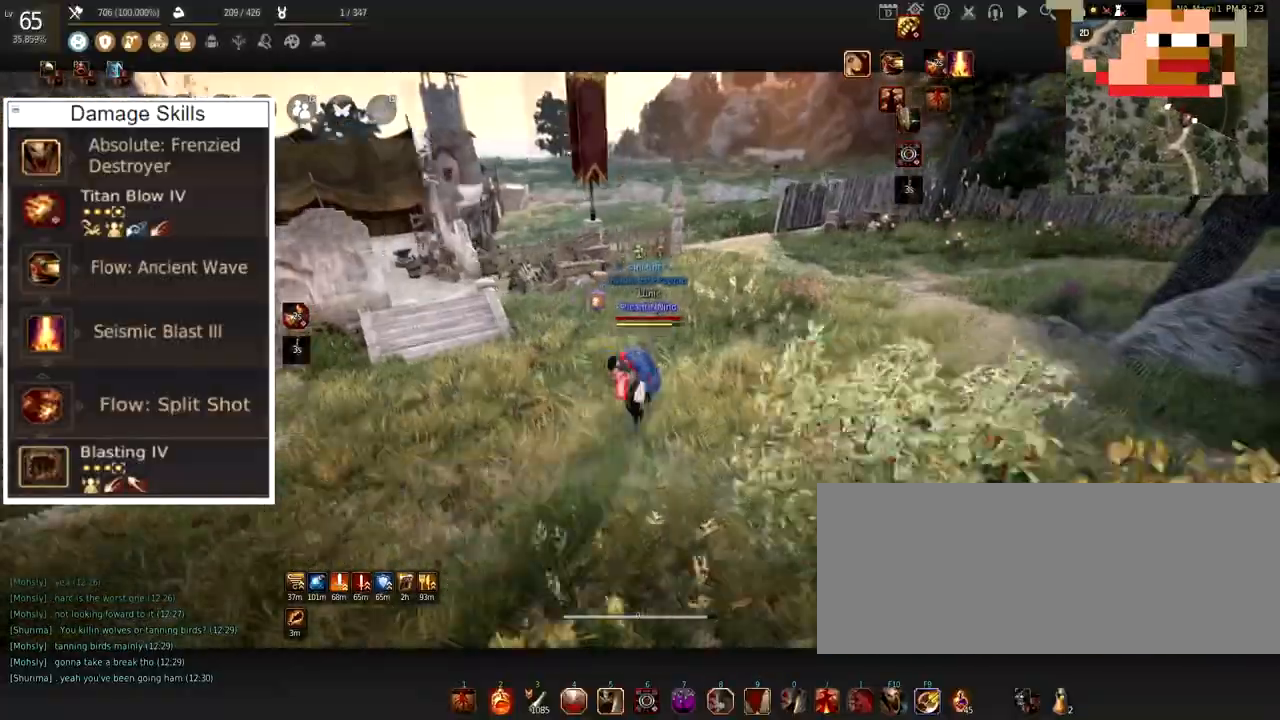
{"keys": ["w"], "mouse": [], "events": [[16, "mouse_right", "up"], [50, "d", "up"], [383, "w", "down"]]}
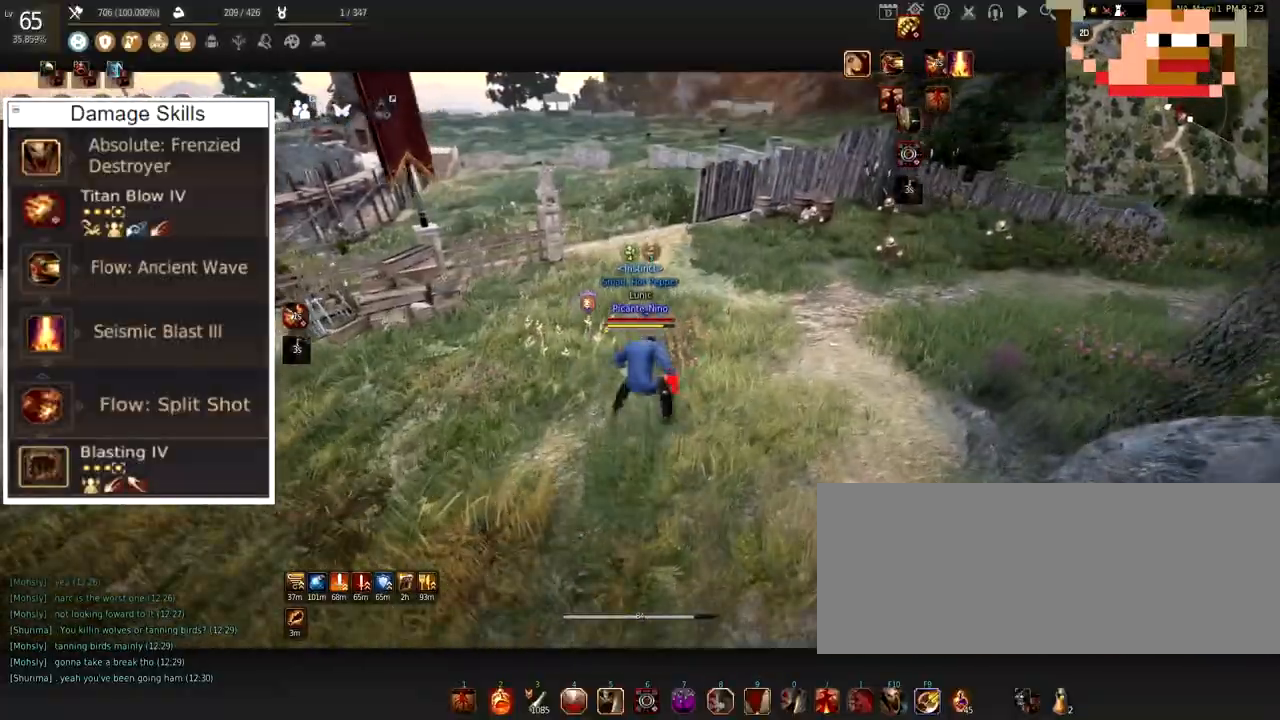
{"keys": ["w"], "mouse": [], "events": []}
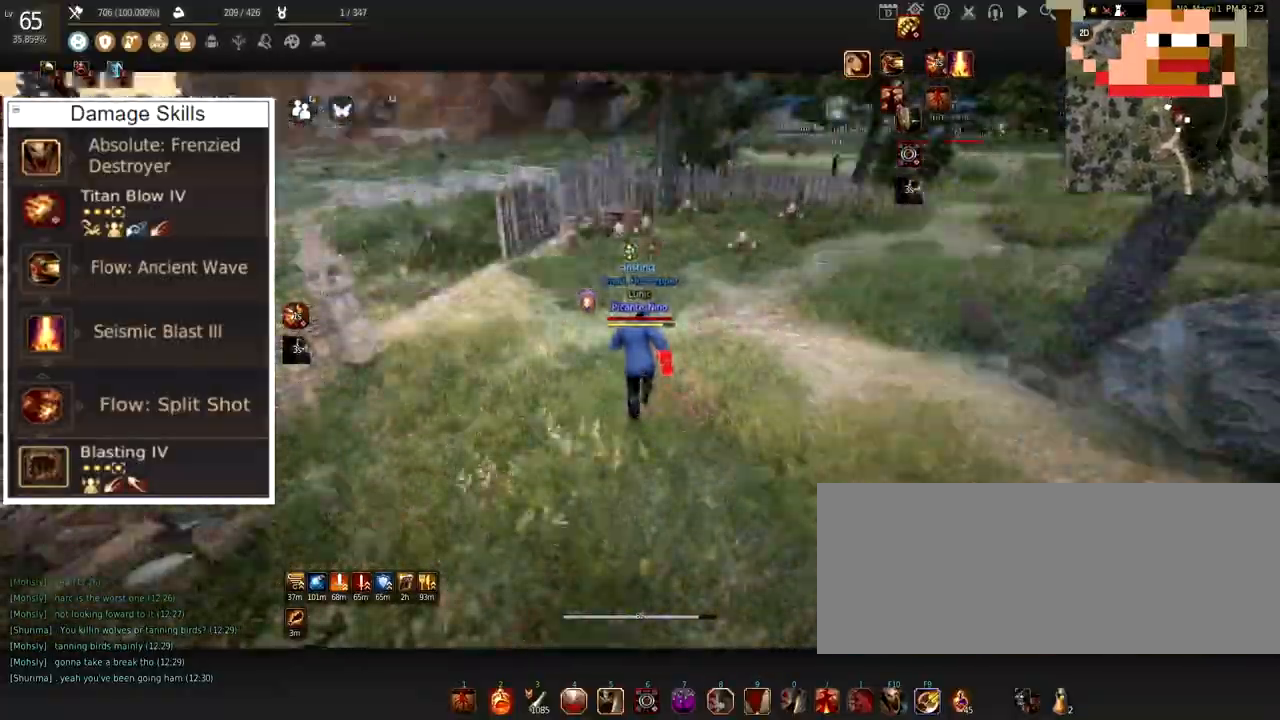
{"keys": ["w"], "mouse": [], "events": []}
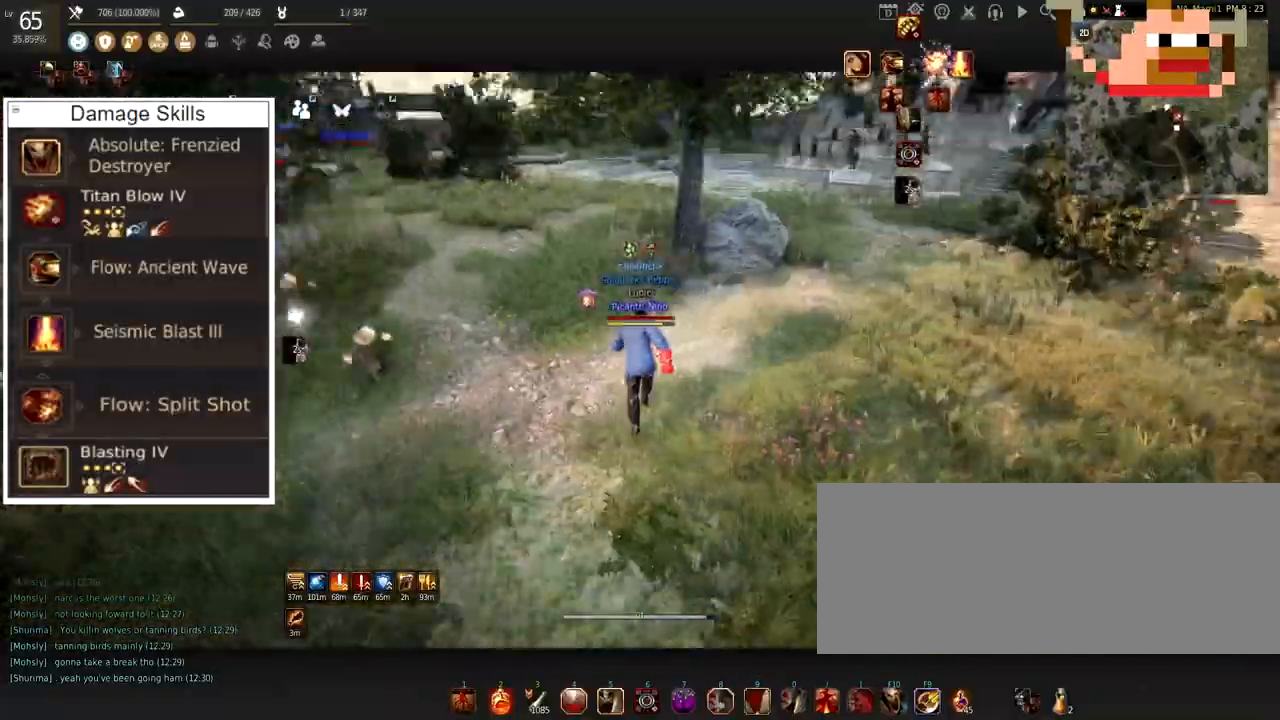
{"keys": [], "mouse": [], "events": [[350, "w", "up"]]}
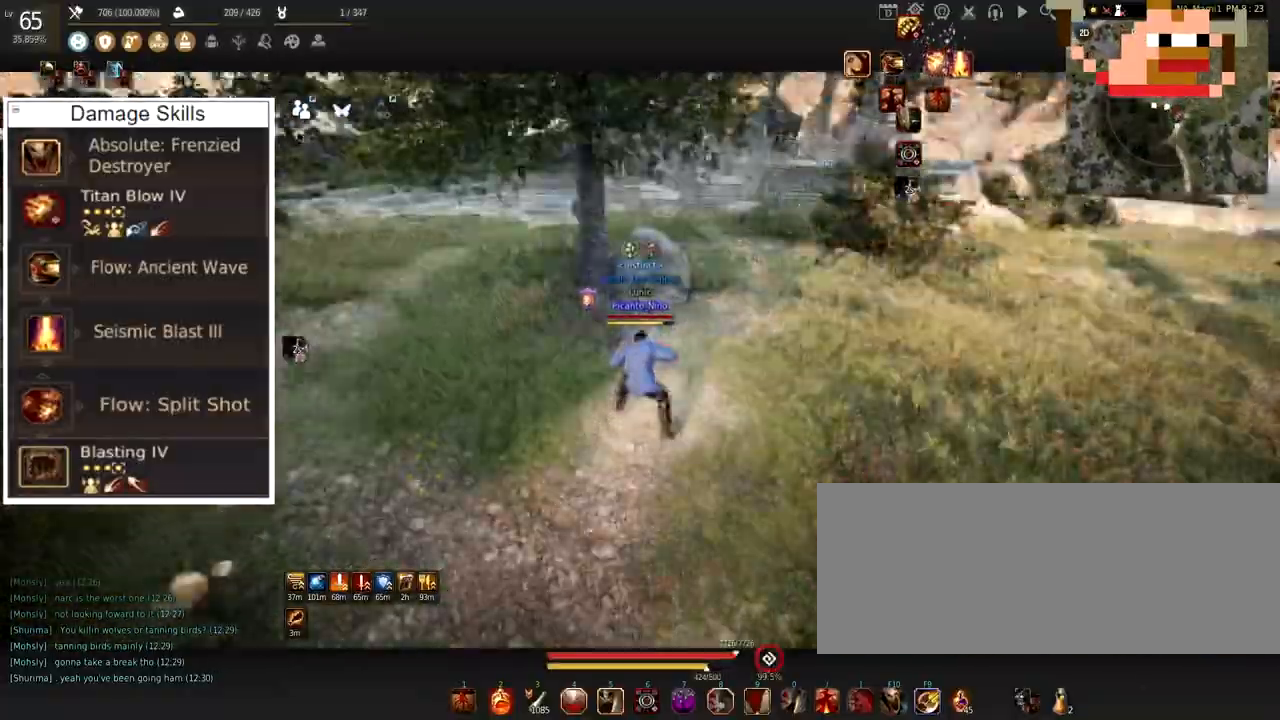
{"keys": ["d", "w"], "mouse": [], "events": [[83, "d", "down"], [250, "w", "down"]]}
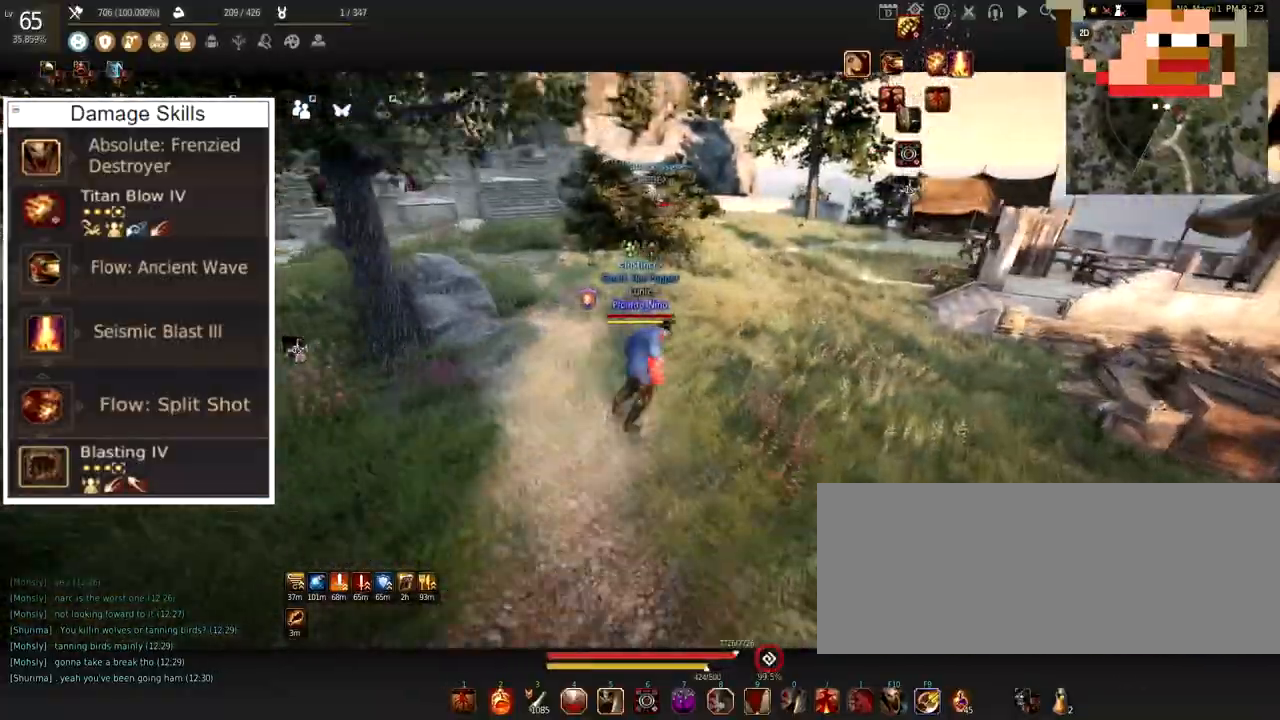
{"keys": ["d", "w"], "mouse": [], "events": []}
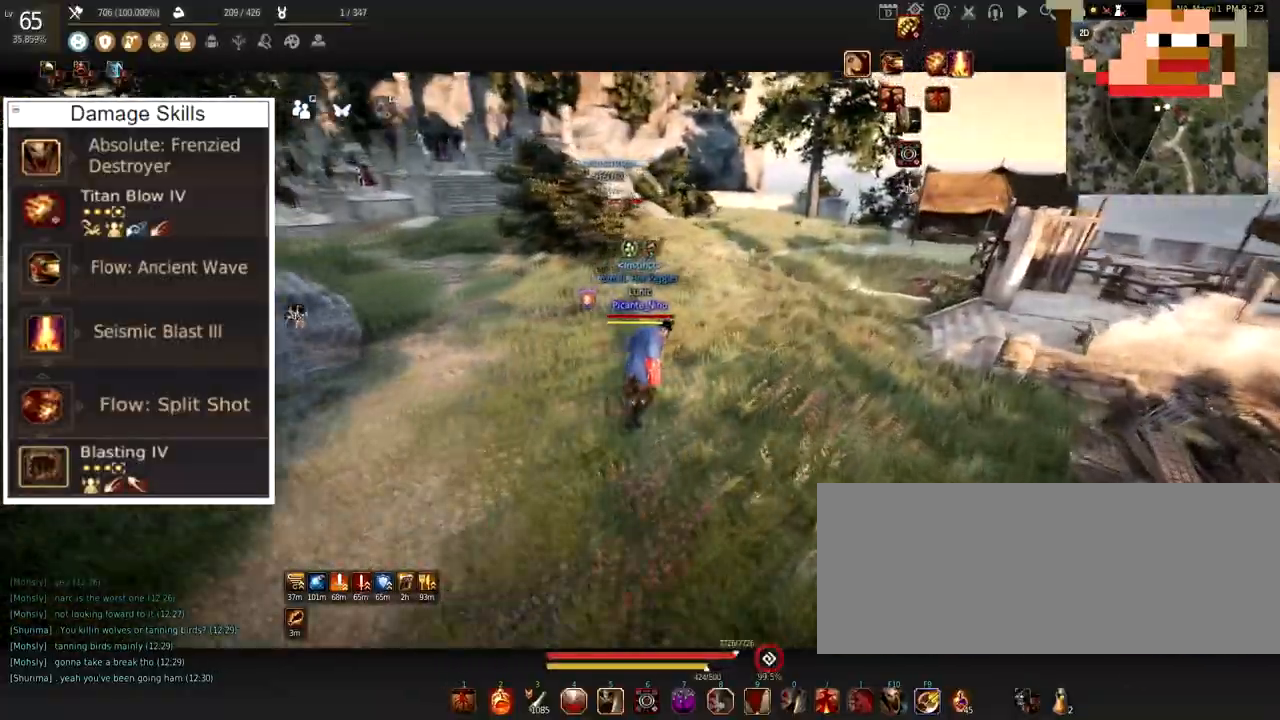
{"keys": ["d", "w"], "mouse": [], "events": []}
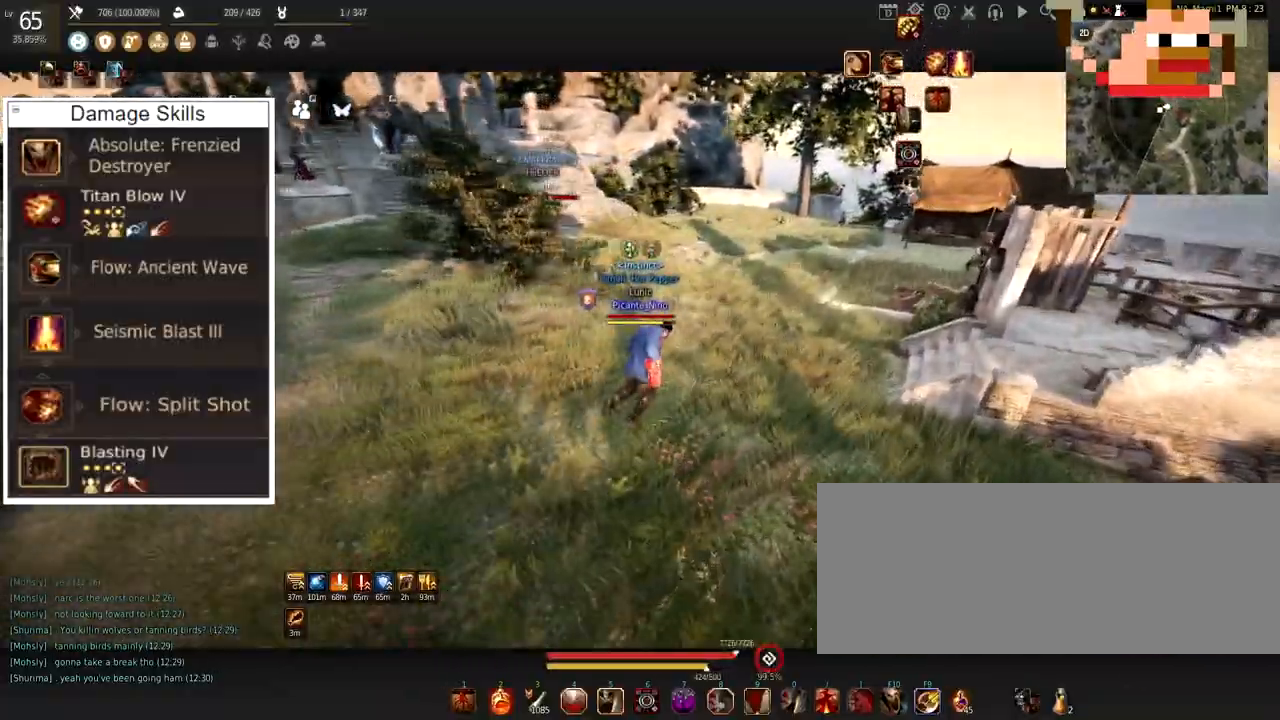
{"keys": [], "mouse": [], "events": [[317, "d", "up"], [317, "w", "up"]]}
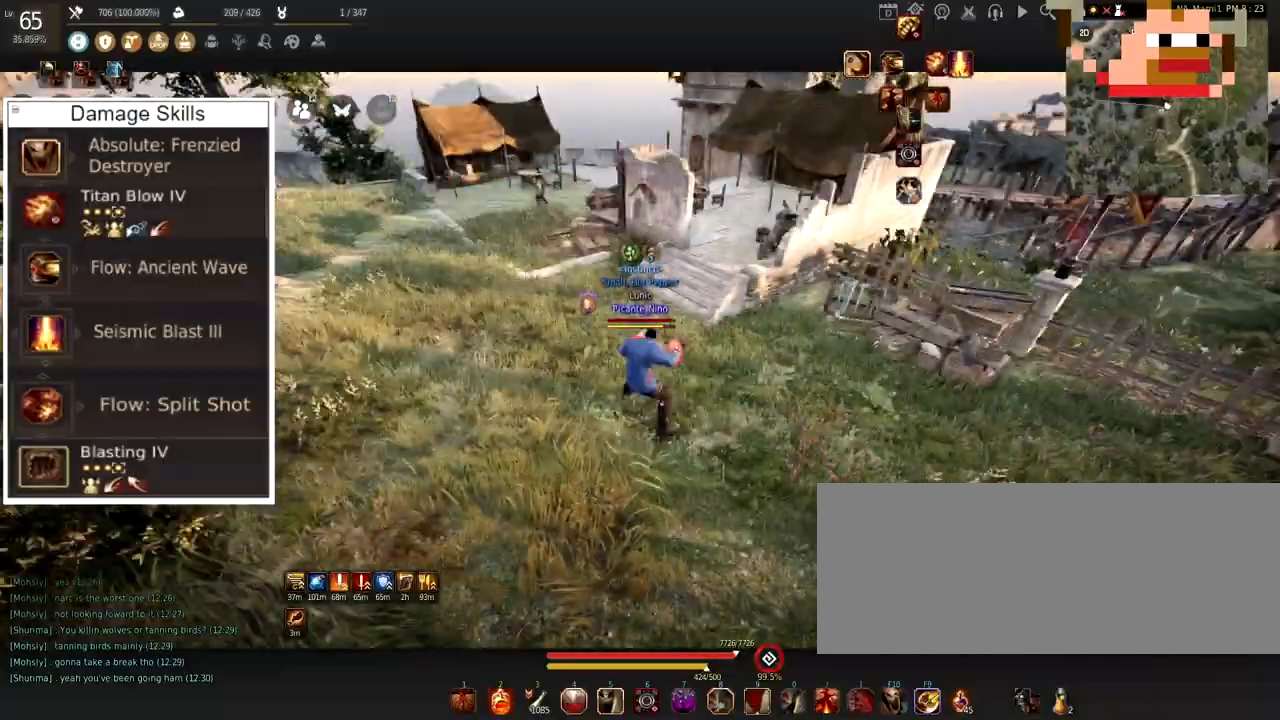
{"keys": [], "mouse": ["left"], "events": [[66, "mouse_left", "down"]]}
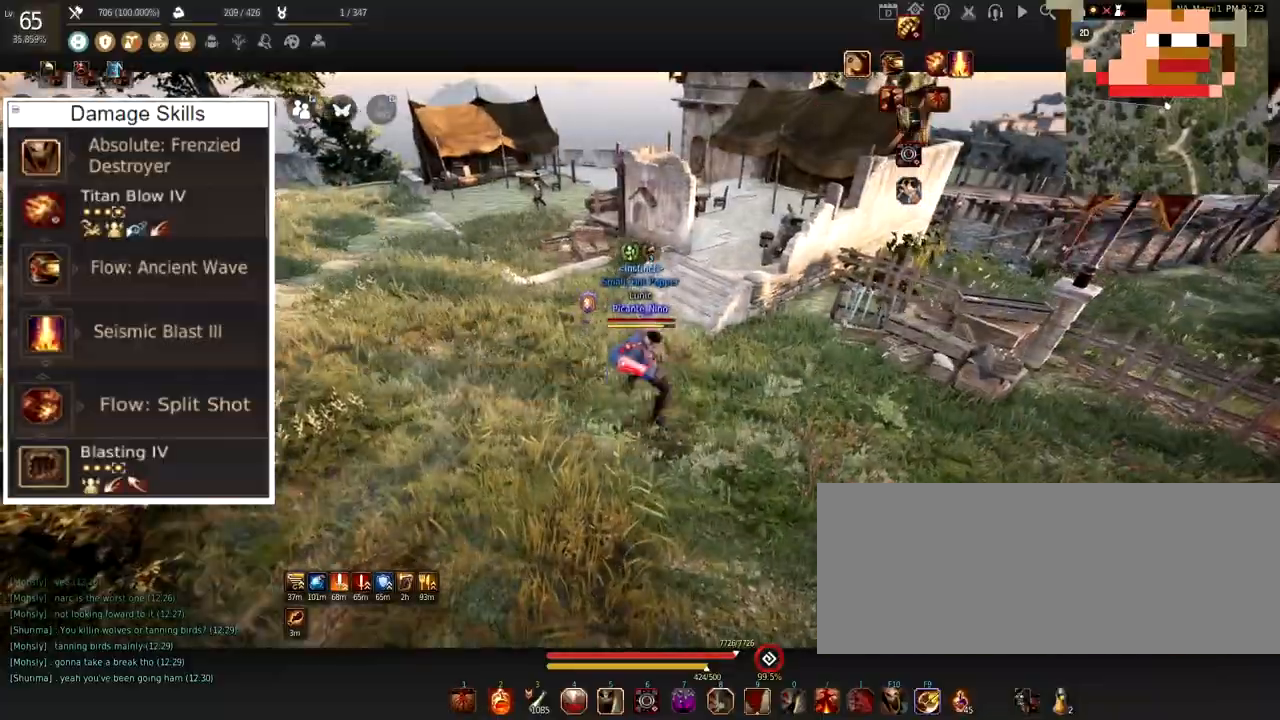
{"keys": ["d"], "mouse": [], "events": [[184, "mouse_left", "up"], [267, "d", "down"]]}
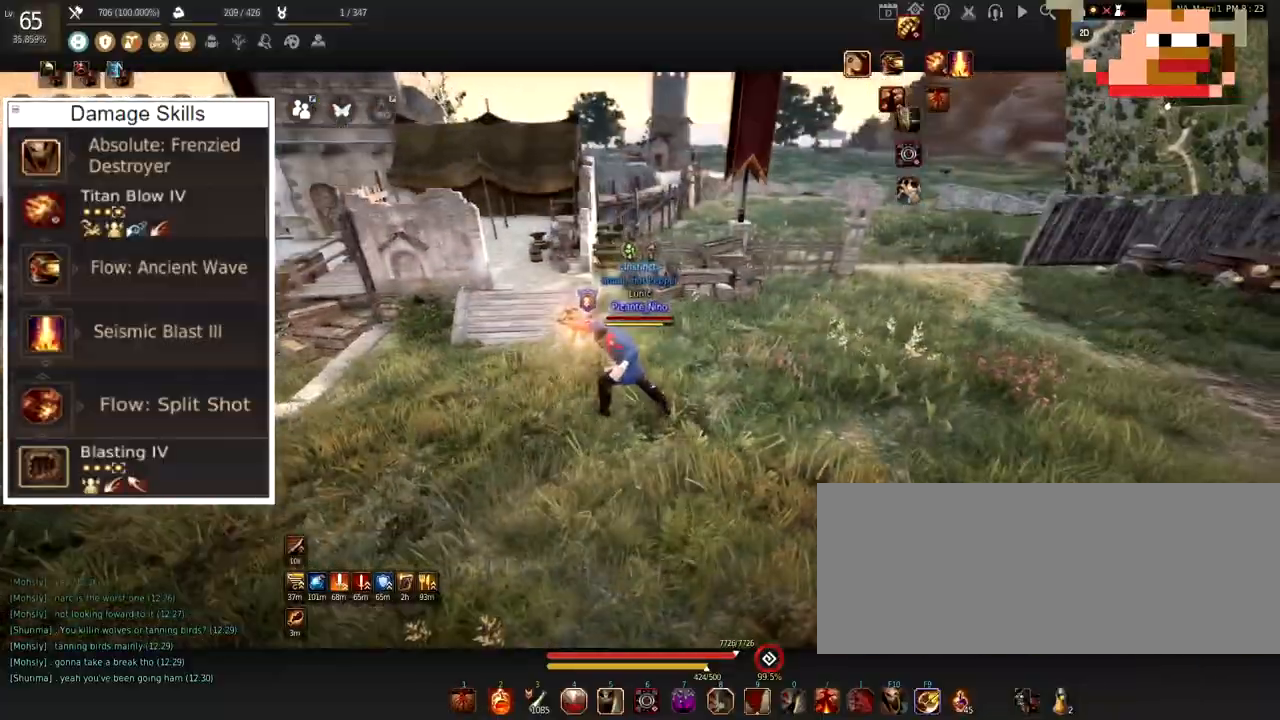
{"keys": ["d"], "mouse": ["left"], "events": [[267, "mouse_left", "down"]]}
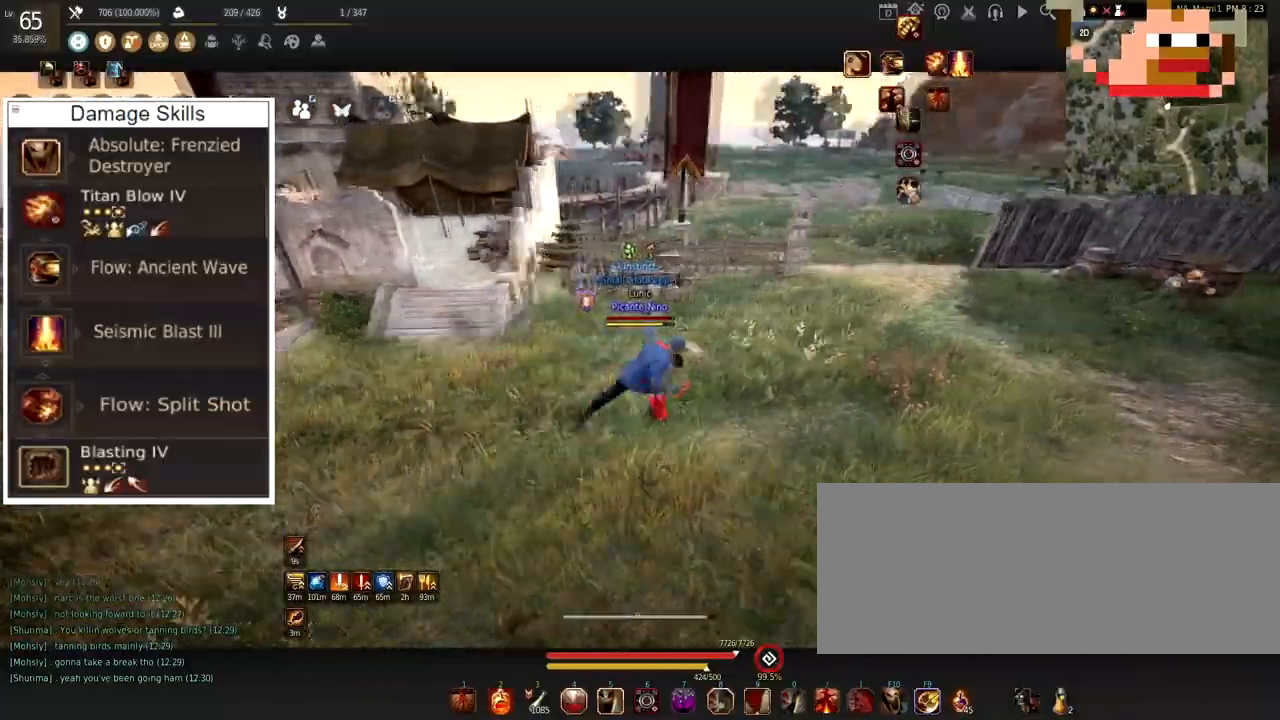
{"keys": [], "mouse": [], "events": [[201, "d", "up"], [334, "mouse_left", "up"]]}
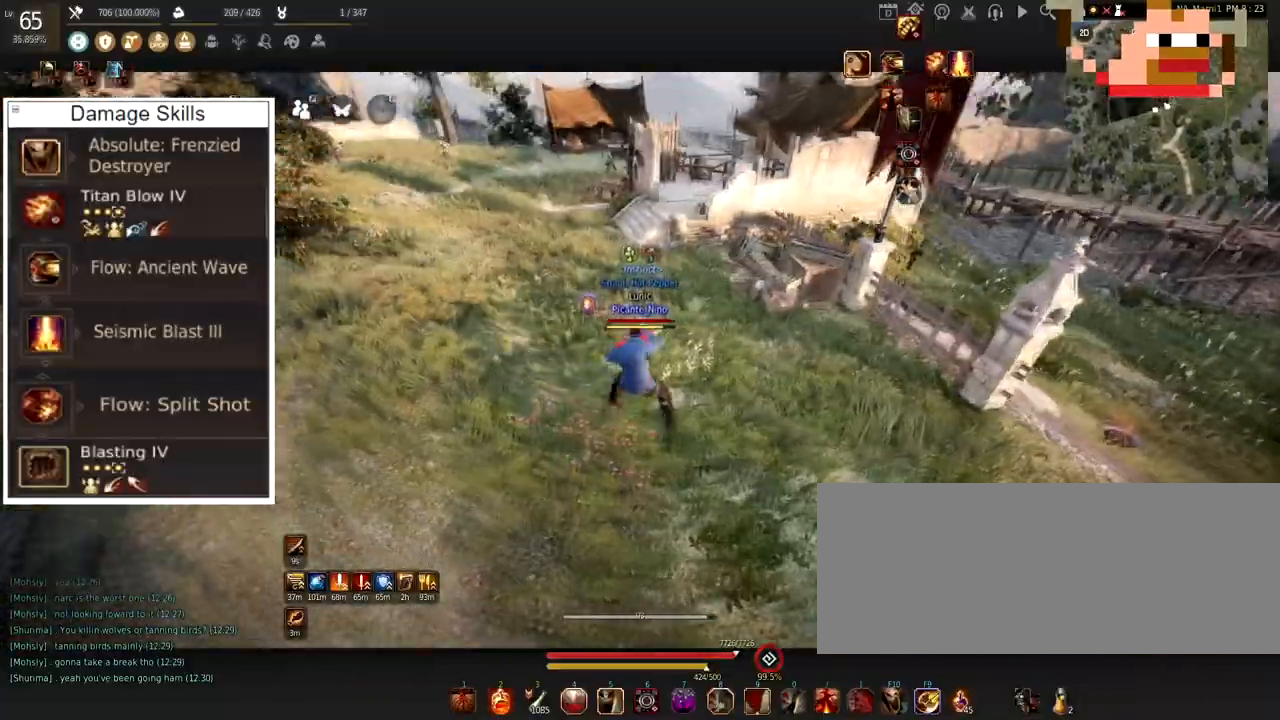
{"keys": ["w"], "mouse": [], "events": [[83, "w", "down"]]}
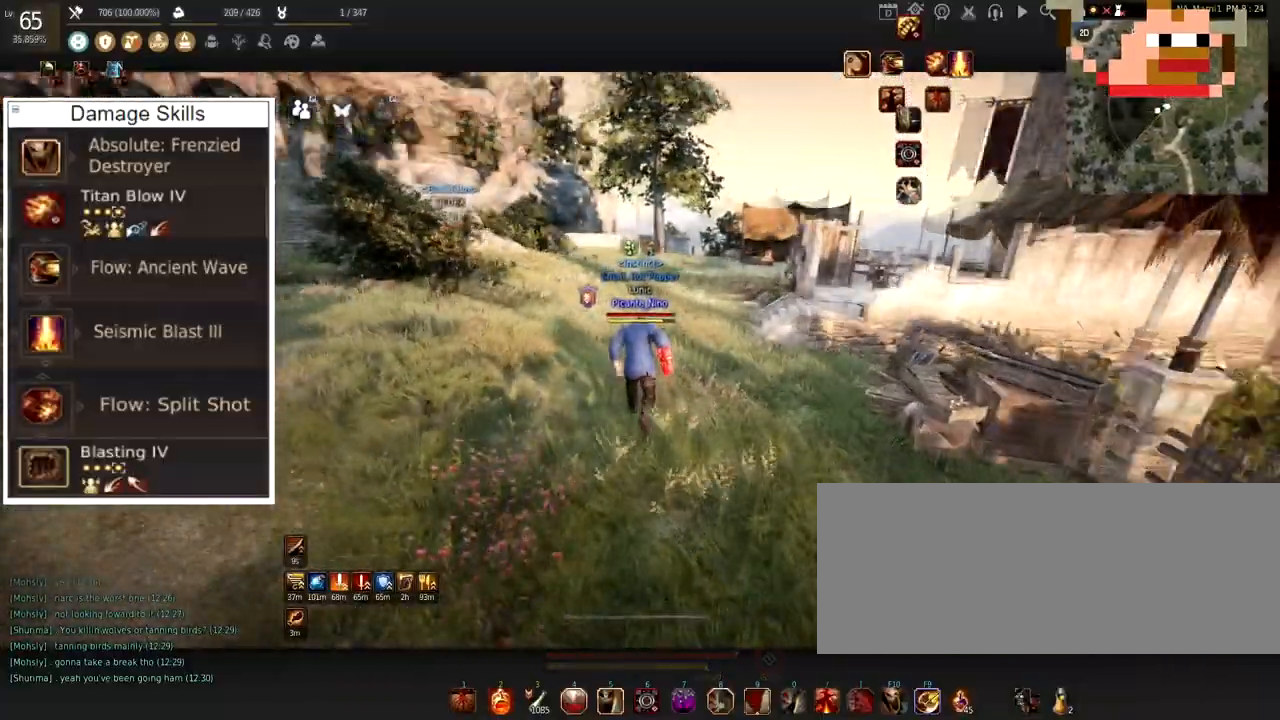
{"keys": [], "mouse": [], "events": [[367, "w", "up"]]}
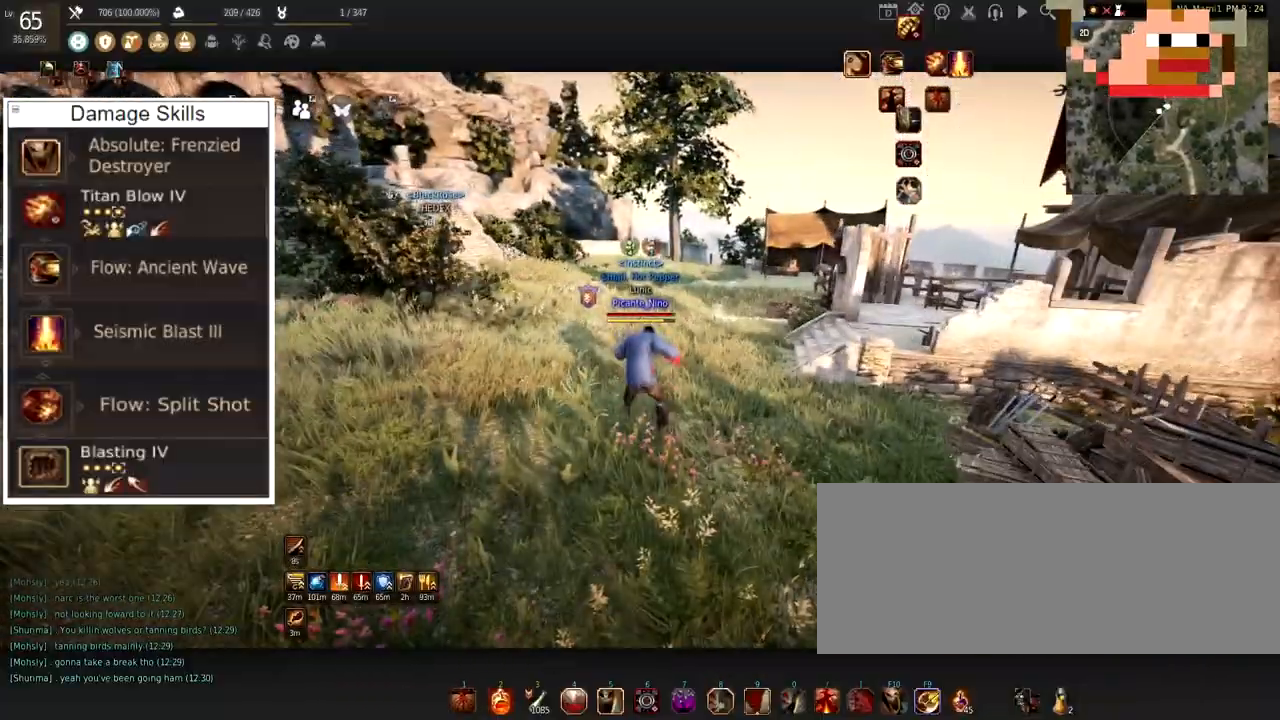
{"keys": [], "mouse": [], "events": []}
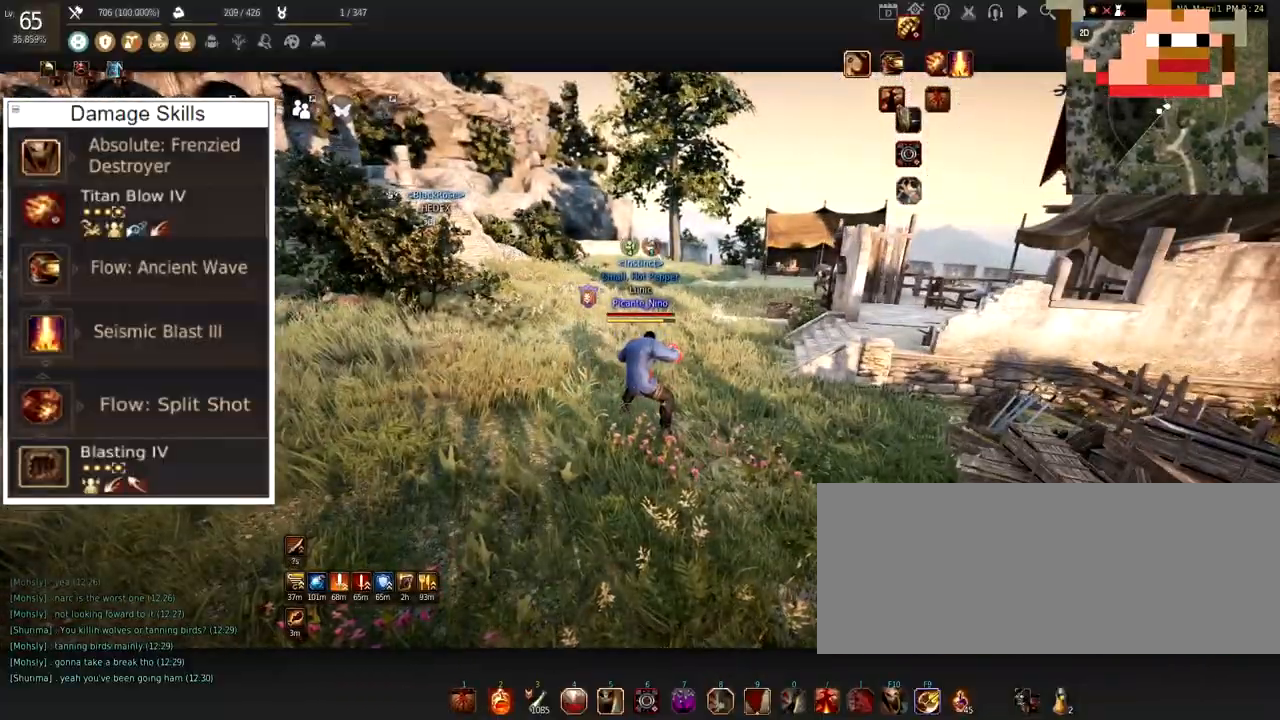
{"keys": [], "mouse": [], "events": [[84, "d", "down"], [117, "mouse_left", "down"], [267, "d", "up"], [468, "mouse_left", "up"]]}
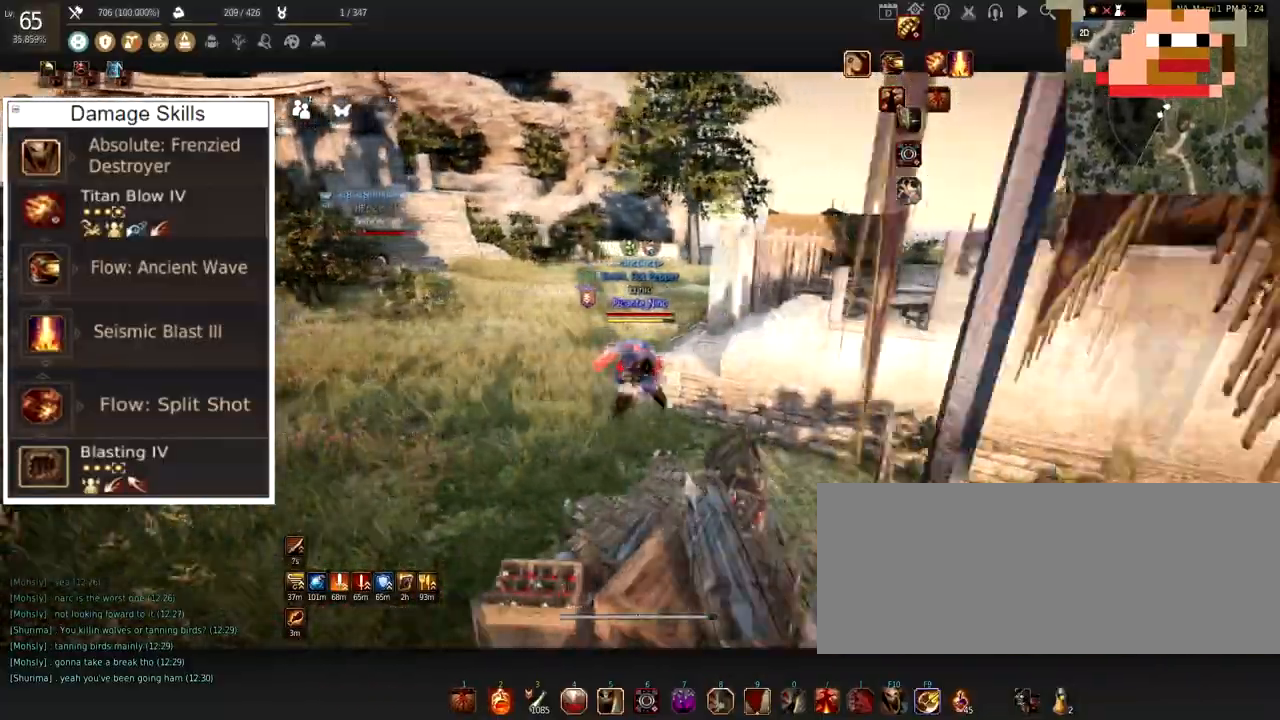
{"keys": ["a"], "mouse": [], "events": [[183, "a", "down"]]}
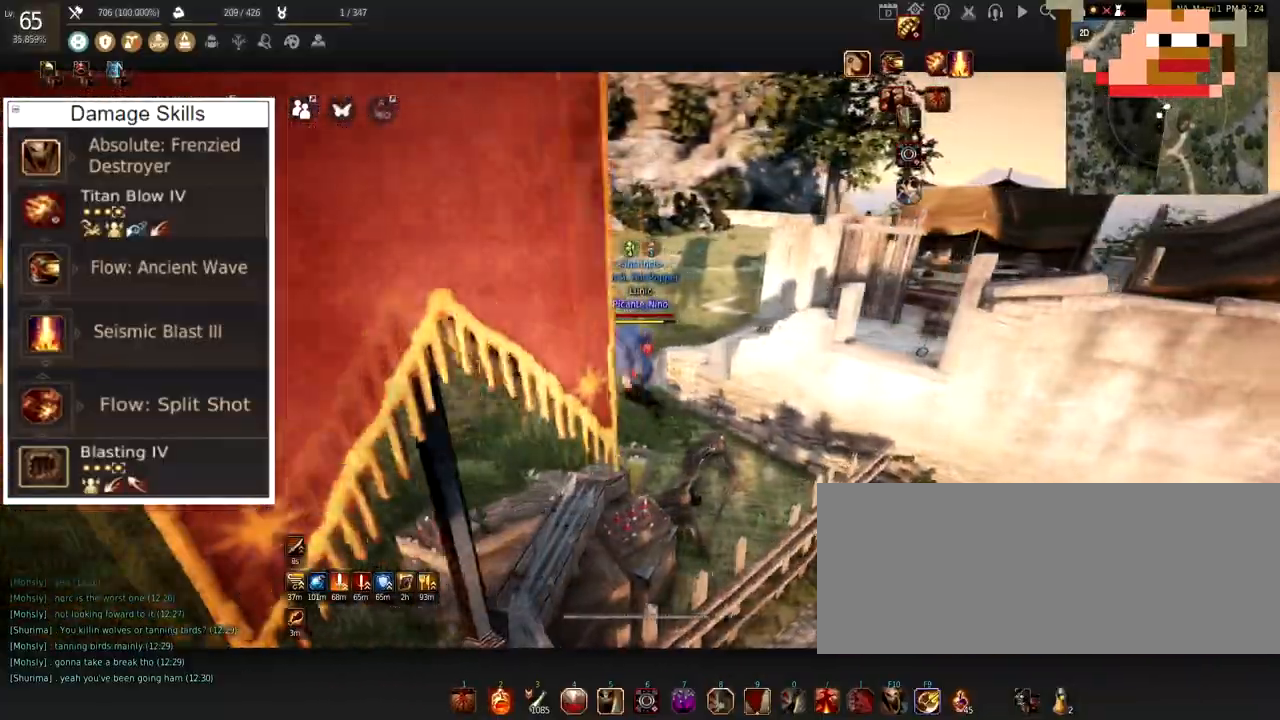
{"keys": ["a"], "mouse": [], "events": []}
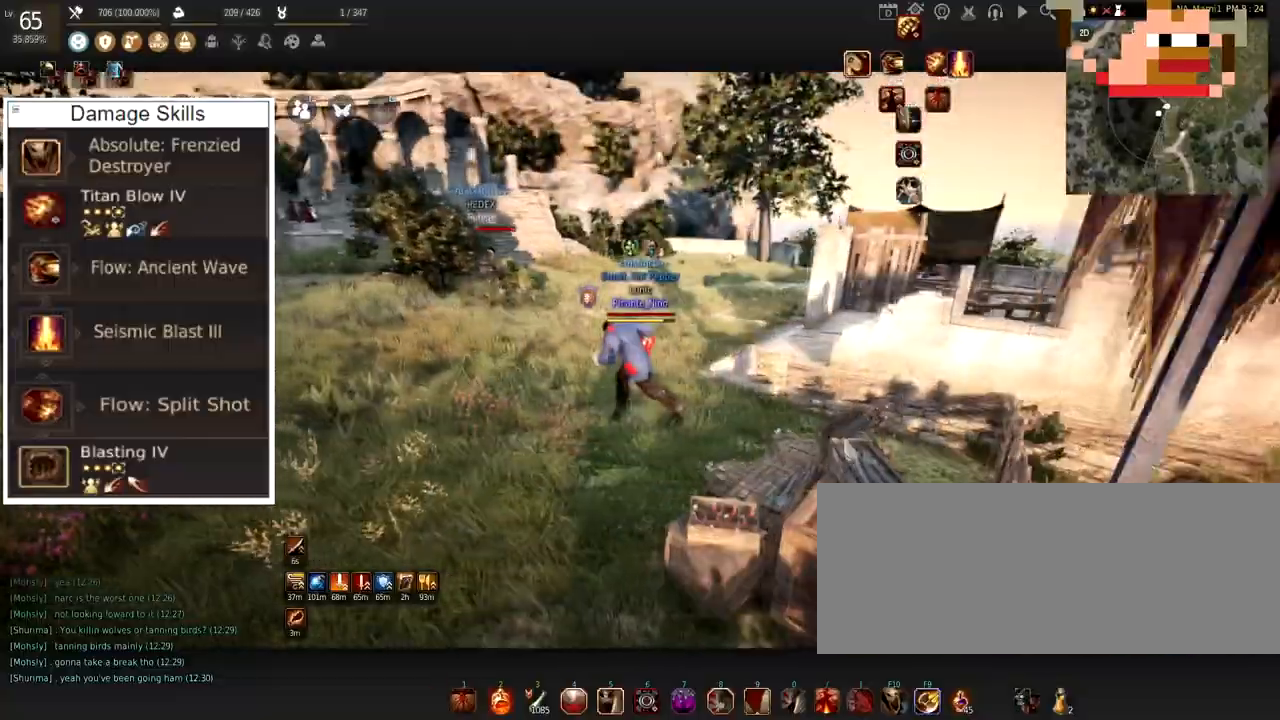
{"keys": ["shift"], "mouse": ["right"], "events": [[133, "a", "up"], [183, "shift", "down"], [284, "mouse_right", "down"]]}
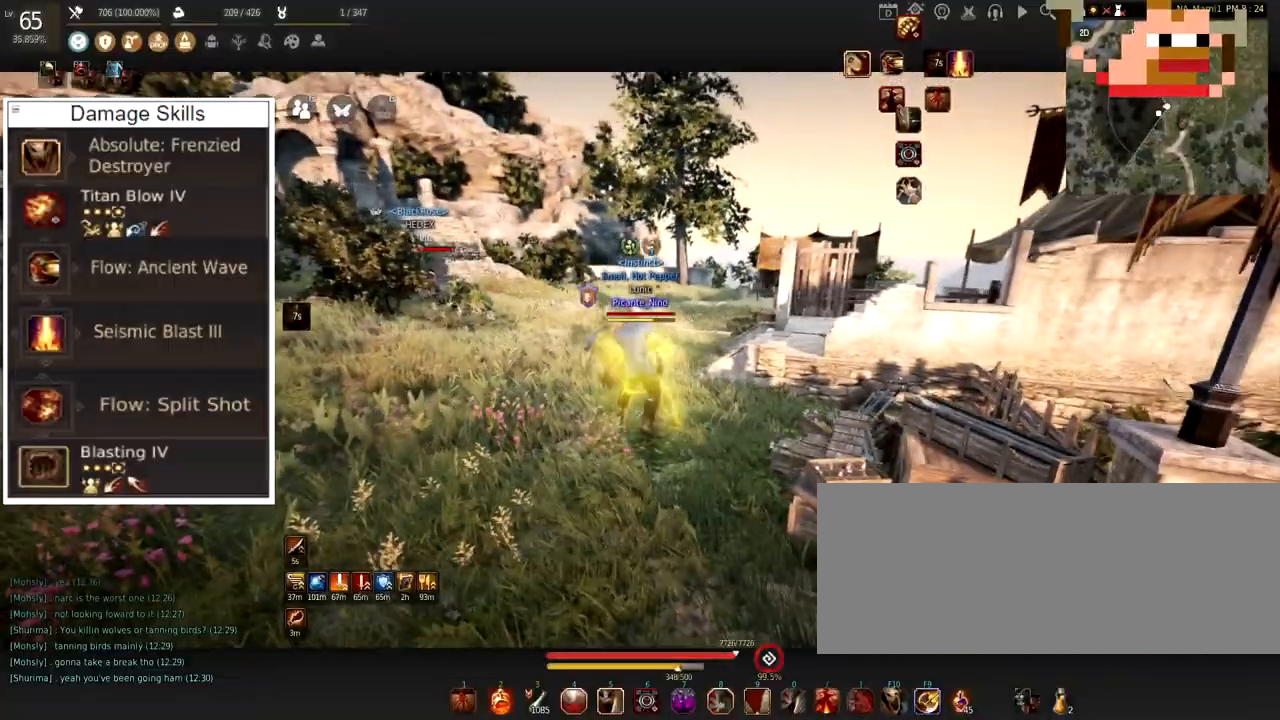
{"keys": ["shift"], "mouse": ["right"], "events": []}
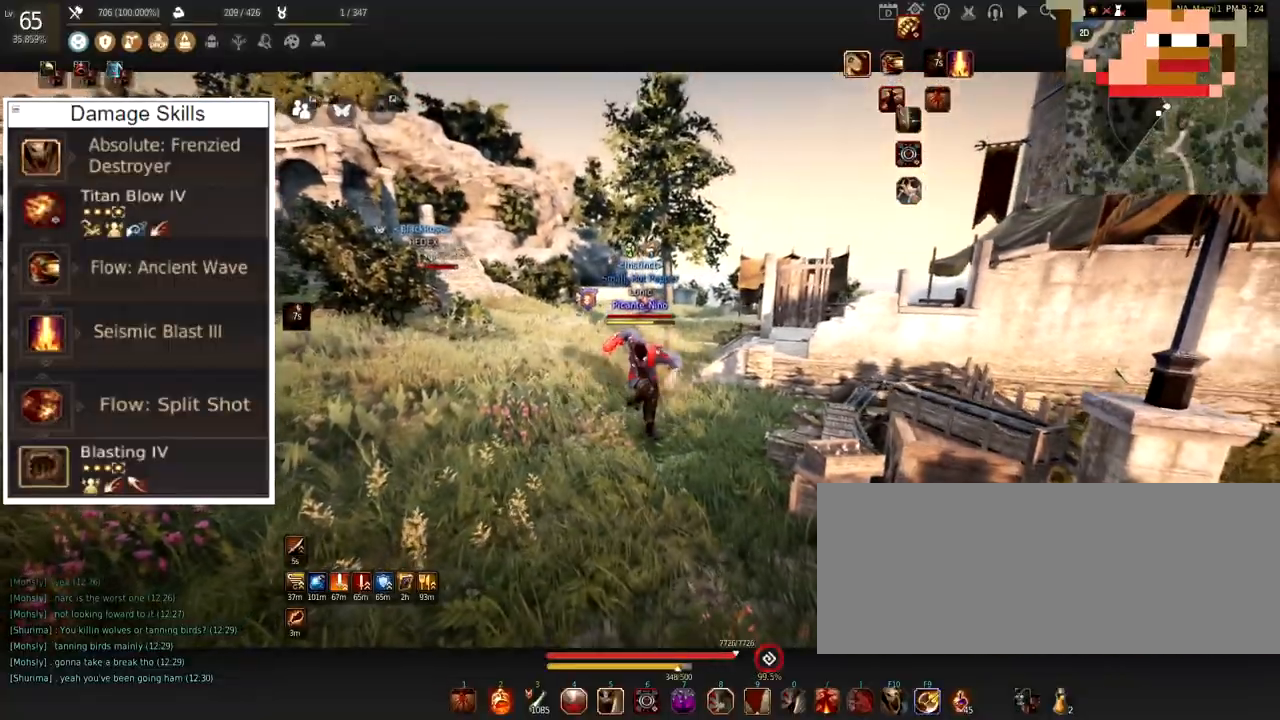
{"keys": ["shift"], "mouse": ["right"], "events": []}
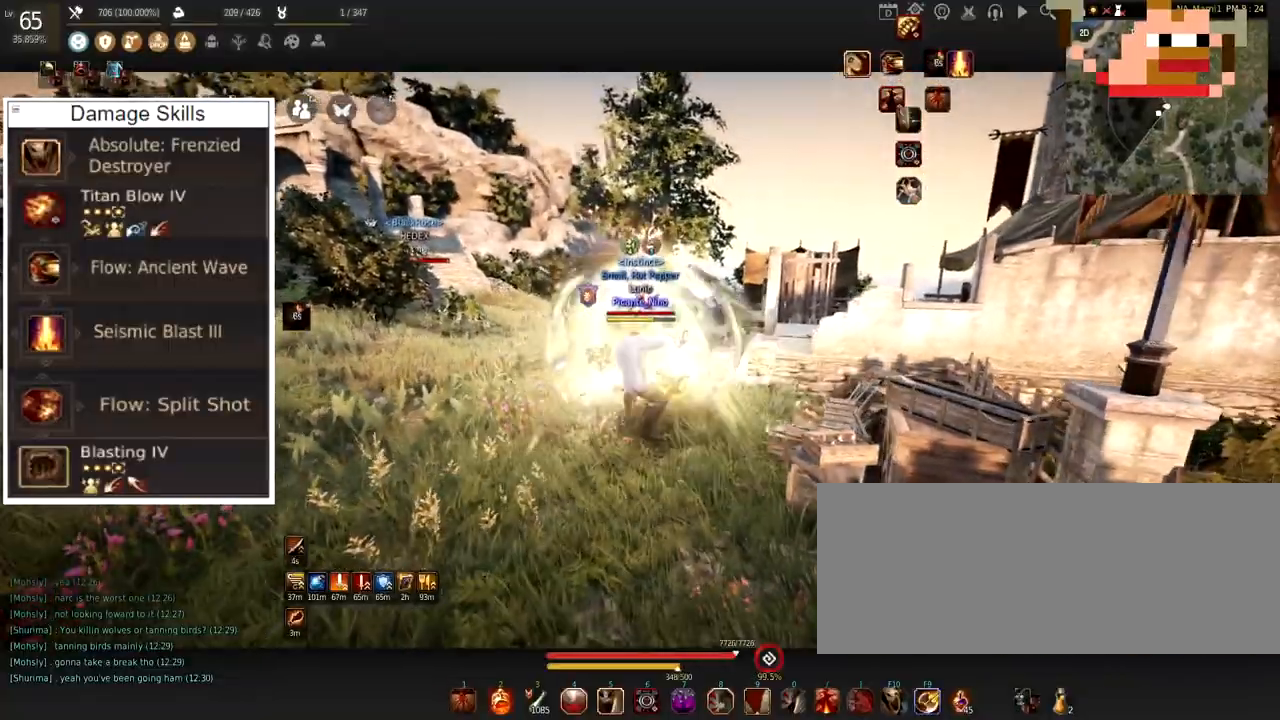
{"keys": ["shift"], "mouse": ["right"], "events": []}
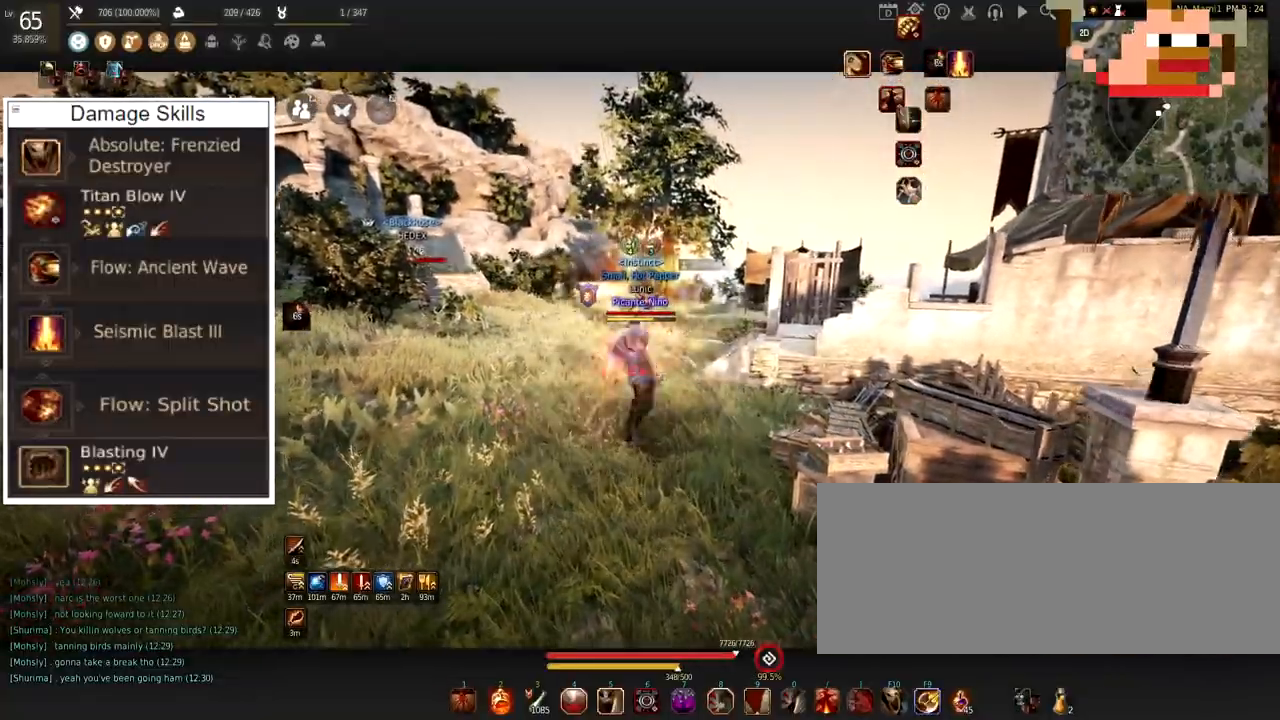
{"keys": ["shift"], "mouse": ["right"], "events": []}
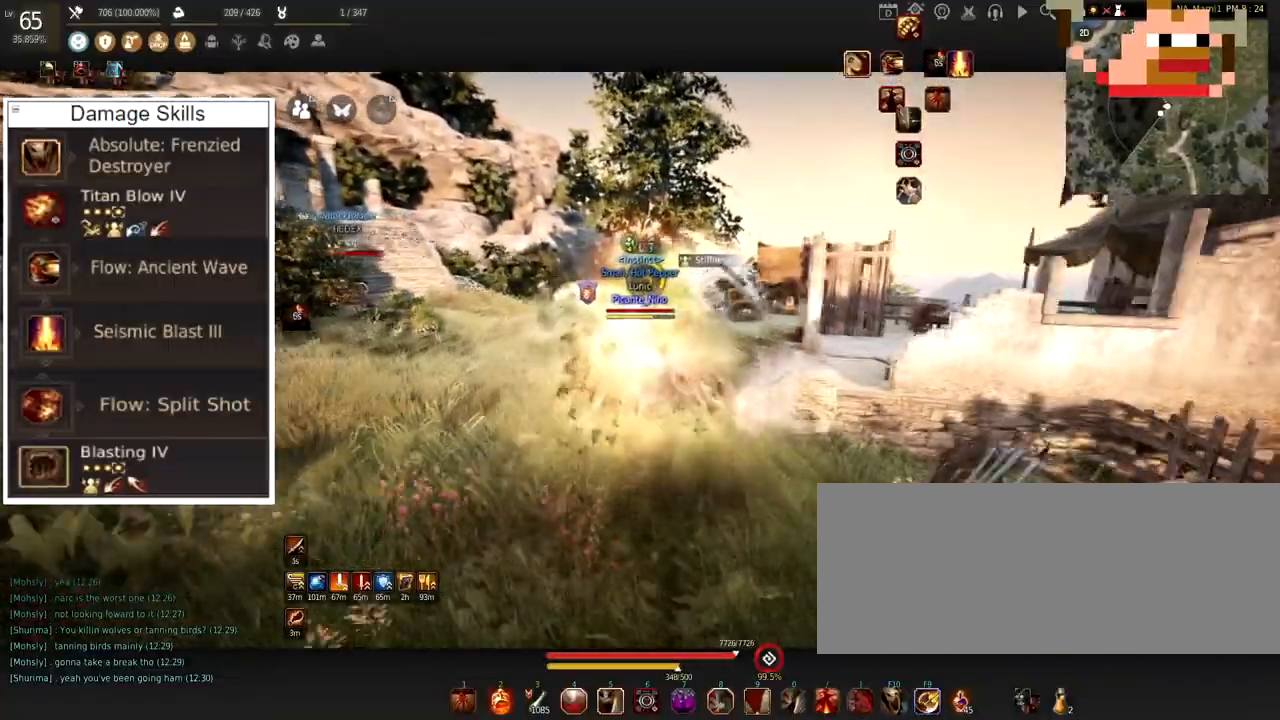
{"keys": [], "mouse": [], "events": [[401, "mouse_right", "up"], [434, "shift", "up"]]}
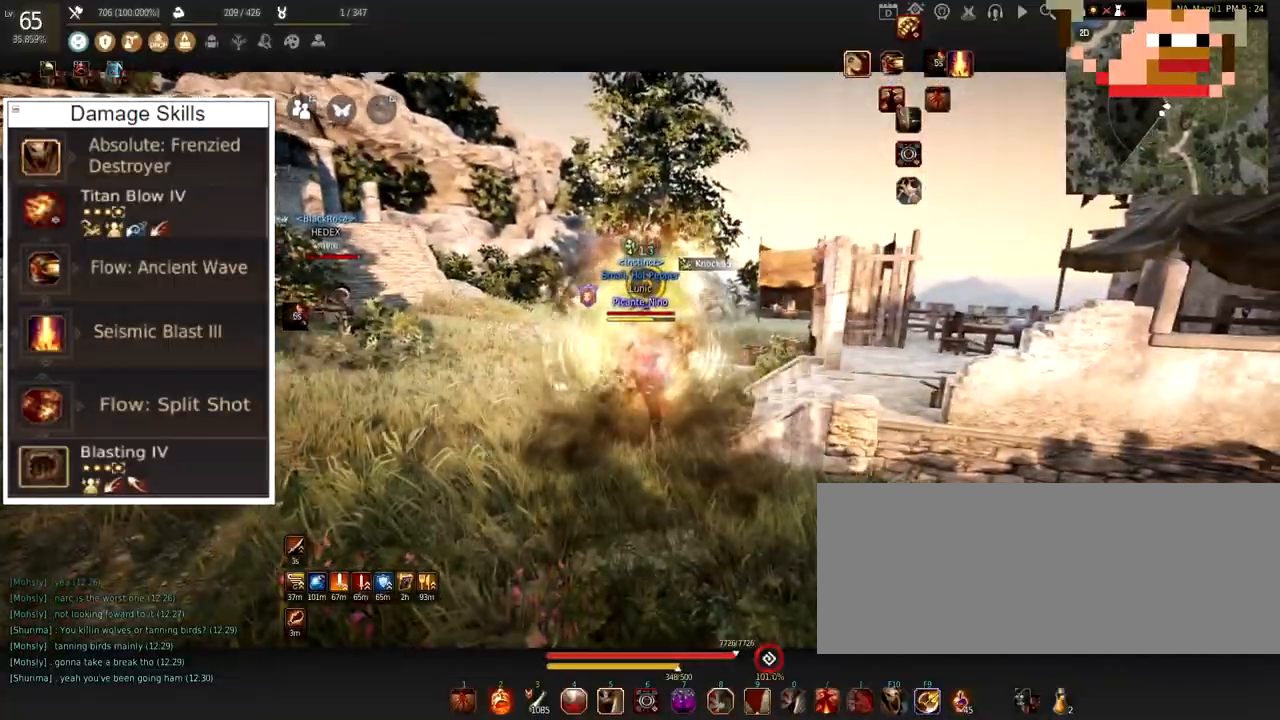
{"keys": ["d"], "mouse": [], "events": [[350, "d", "down"]]}